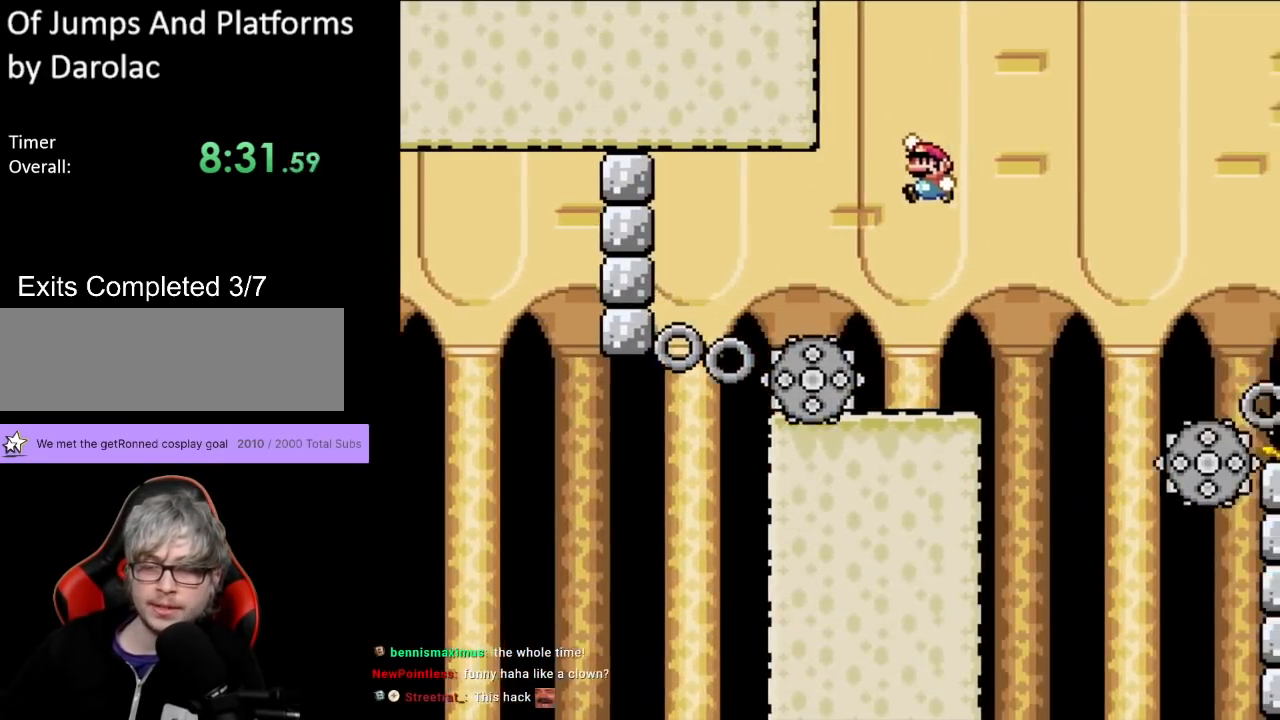
Gameplay with a controller (Nintendo layout); each line is a JSON object with the inputs held at the frame after it. "events" lists button and stick changes between this image and that frame as [ms after this image, input, new state], when the widget could be followed in between. Not read: L3 R3.
{"buttons": ["Y"], "events": [[17, "DPAD_UP", "up"], [167, "DPAD_LEFT", "up"], [183, "B", "up"], [217, "DPAD_RIGHT", "down"], [383, "DPAD_RIGHT", "up"]]}
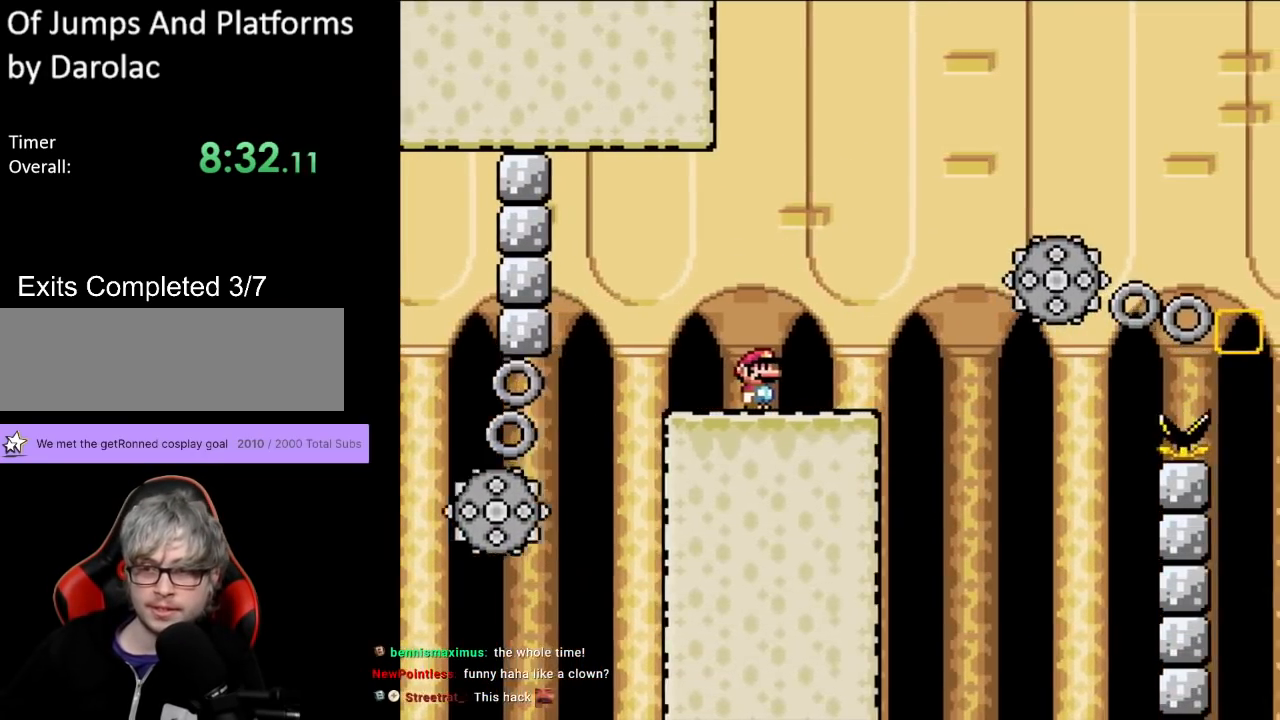
{"buttons": ["Y"], "events": []}
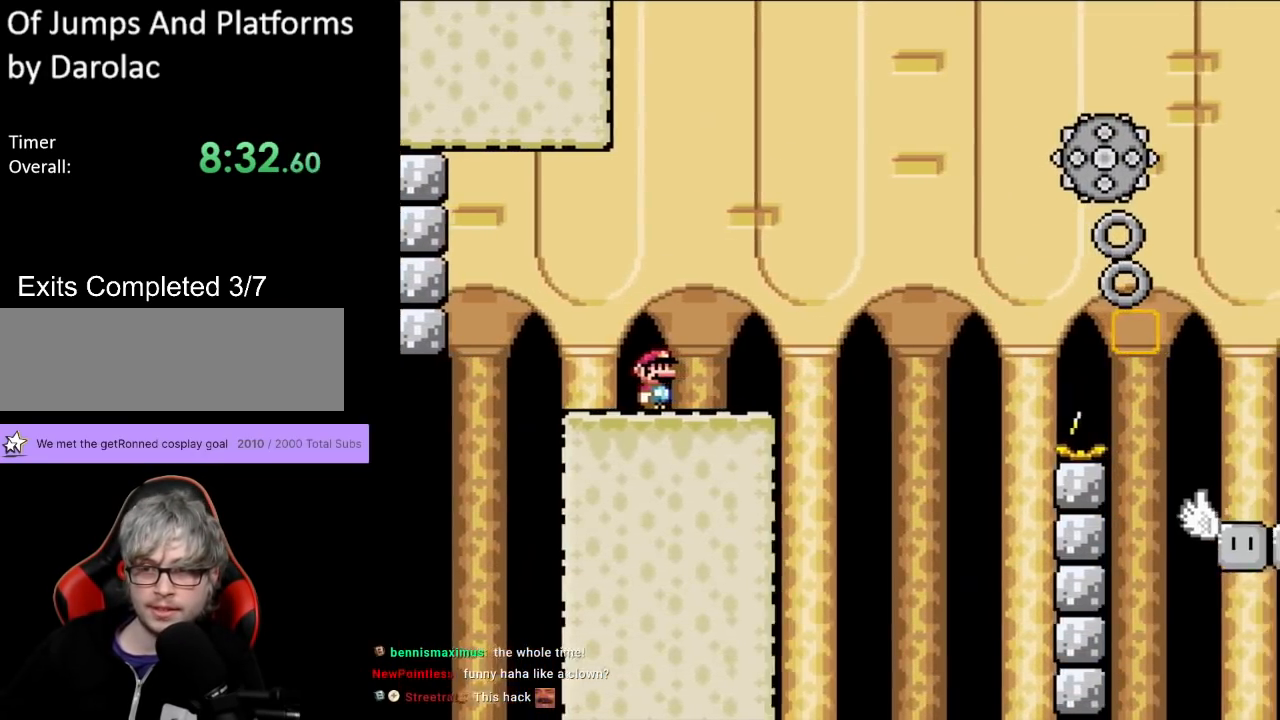
{"buttons": ["Y", "DPAD_RIGHT"], "events": [[133, "DPAD_RIGHT", "down"], [150, "Y", "up"], [183, "X", "down"], [317, "DPAD_RIGHT", "up"], [433, "X", "up"], [483, "DPAD_RIGHT", "down"], [483, "Y", "down"]]}
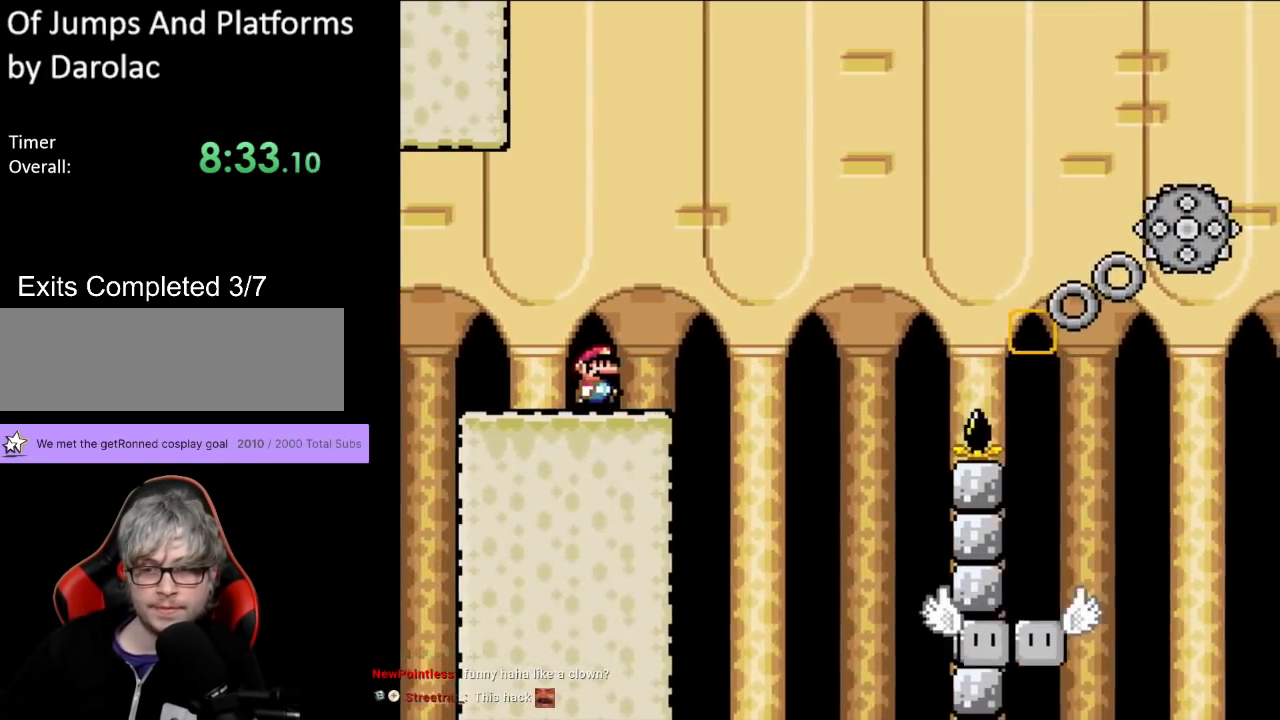
{"buttons": ["Y", "DPAD_RIGHT"], "events": [[233, "B", "down"], [350, "B", "up"]]}
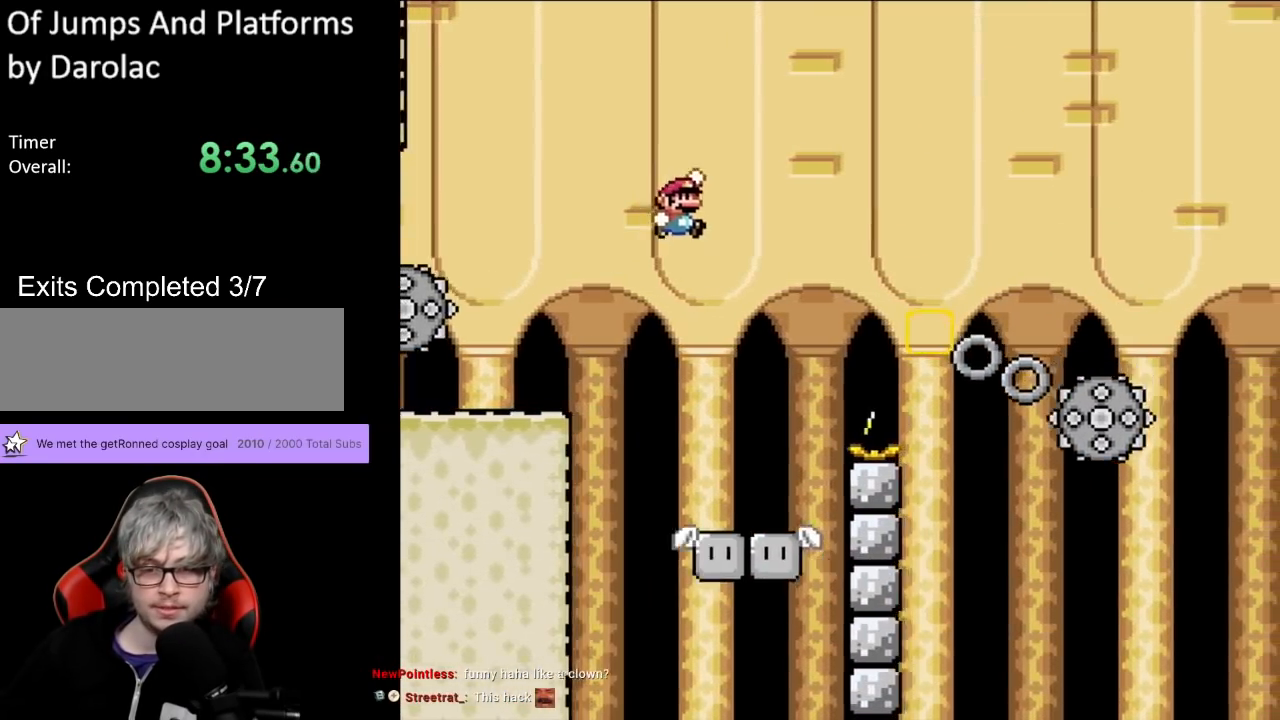
{"buttons": ["Y", "DPAD_RIGHT"], "events": [[17, "DPAD_RIGHT", "up"], [17, "DPAD_UP", "down"], [33, "DPAD_LEFT", "down"], [50, "DPAD_UP", "up"], [233, "DPAD_LEFT", "up"], [433, "DPAD_RIGHT", "down"]]}
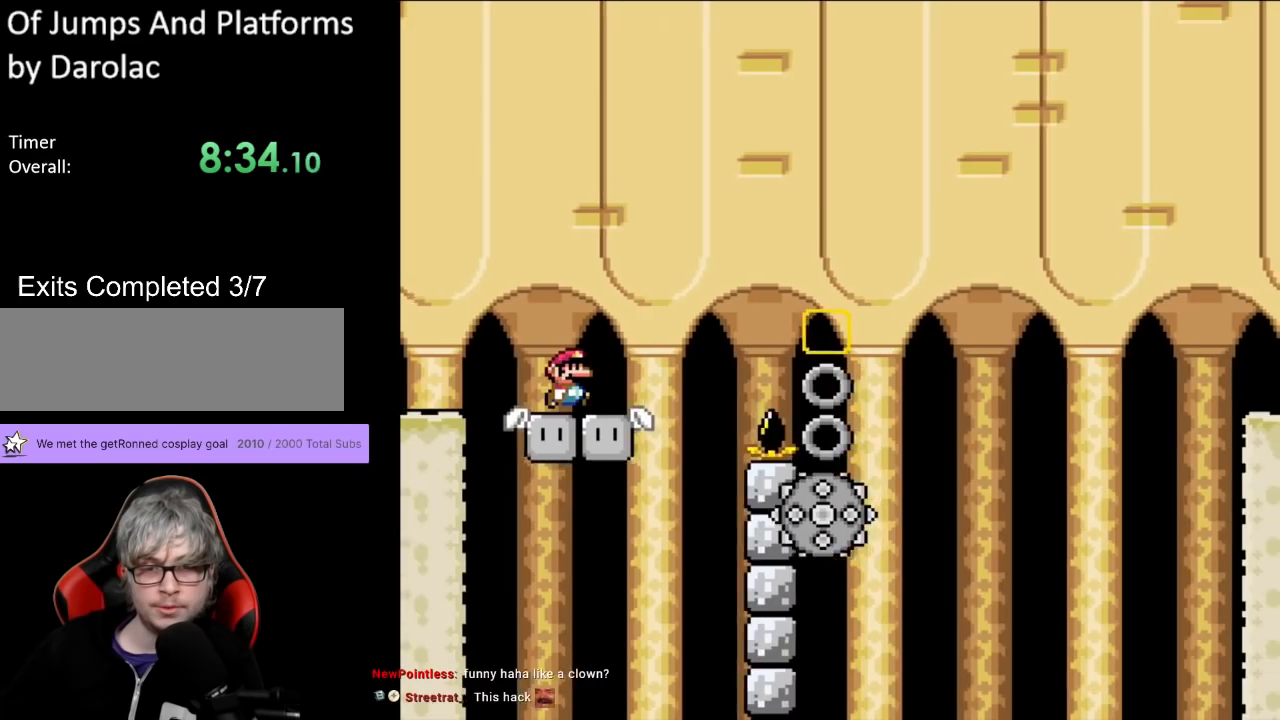
{"buttons": ["B", "Y", "DPAD_RIGHT"], "events": [[67, "DPAD_RIGHT", "up"], [167, "DPAD_RIGHT", "down"], [267, "B", "down"]]}
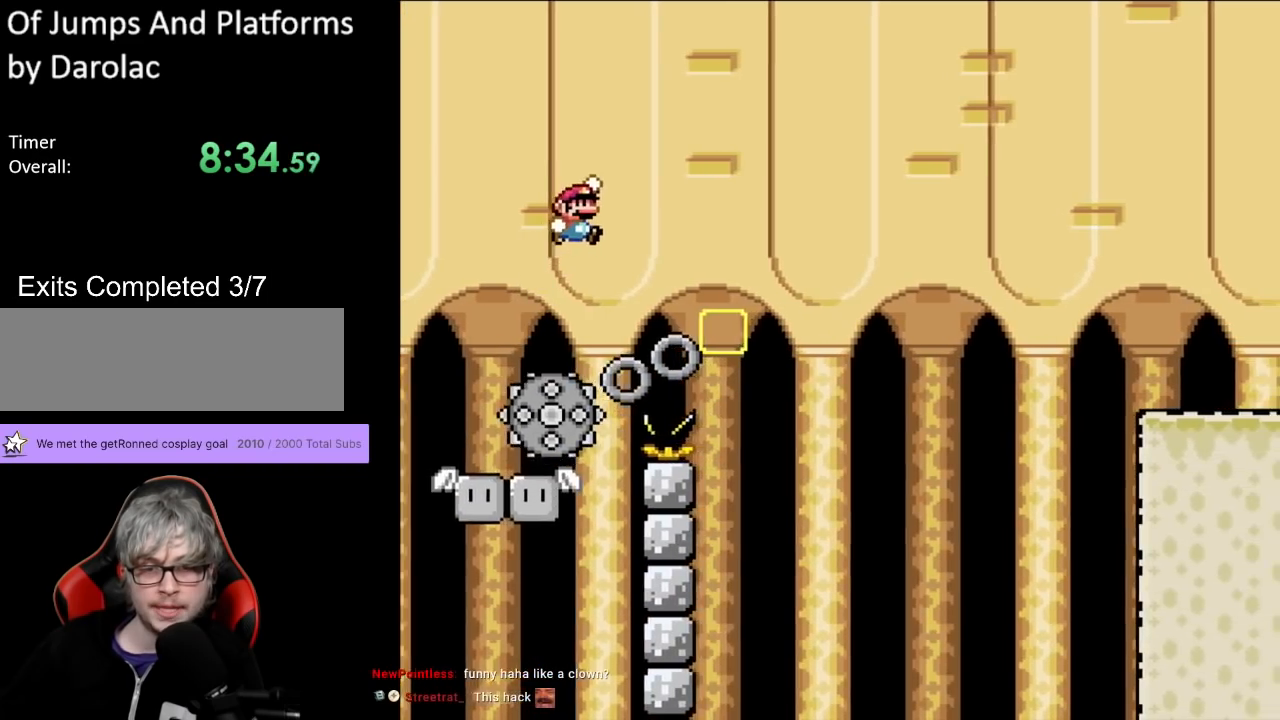
{"buttons": ["B", "Y", "DPAD_LEFT"], "events": [[433, "DPAD_LEFT", "down"], [433, "DPAD_RIGHT", "up"], [433, "DPAD_UP", "down"], [450, "DPAD_UP", "up"]]}
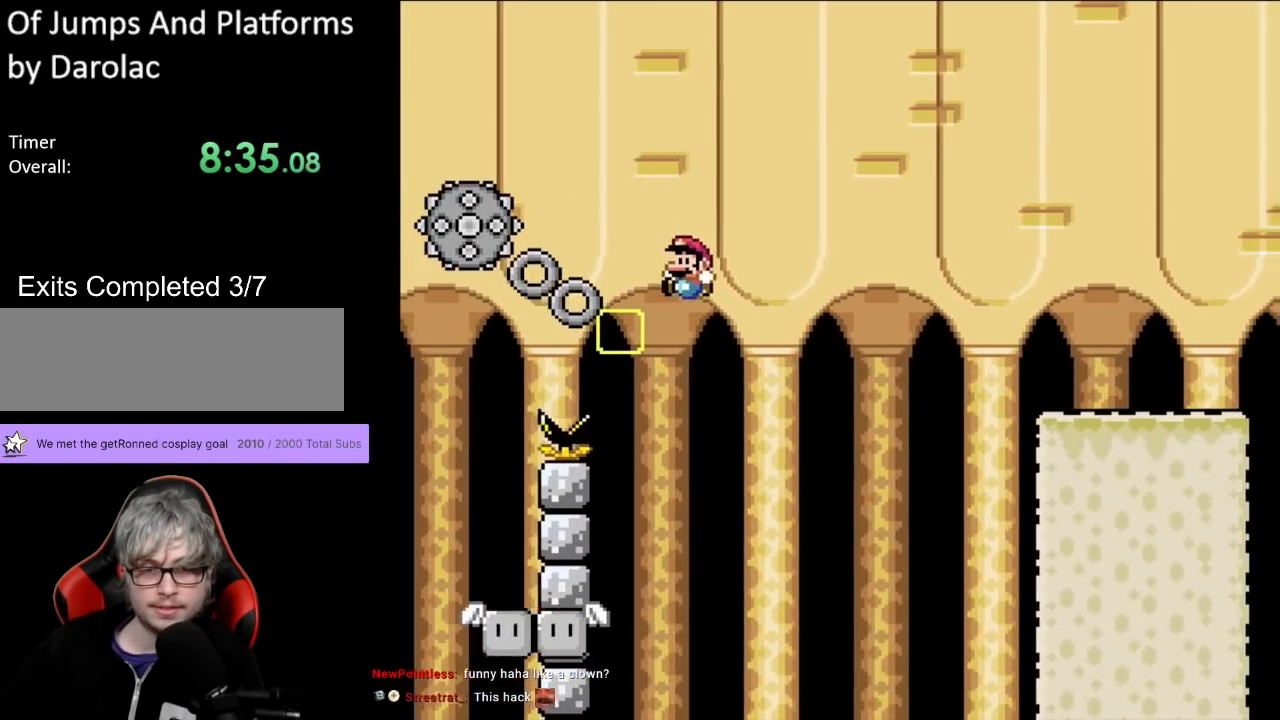
{"buttons": ["Y", "DPAD_RIGHT"], "events": [[233, "DPAD_LEFT", "up"], [267, "DPAD_RIGHT", "down"], [350, "B", "up"]]}
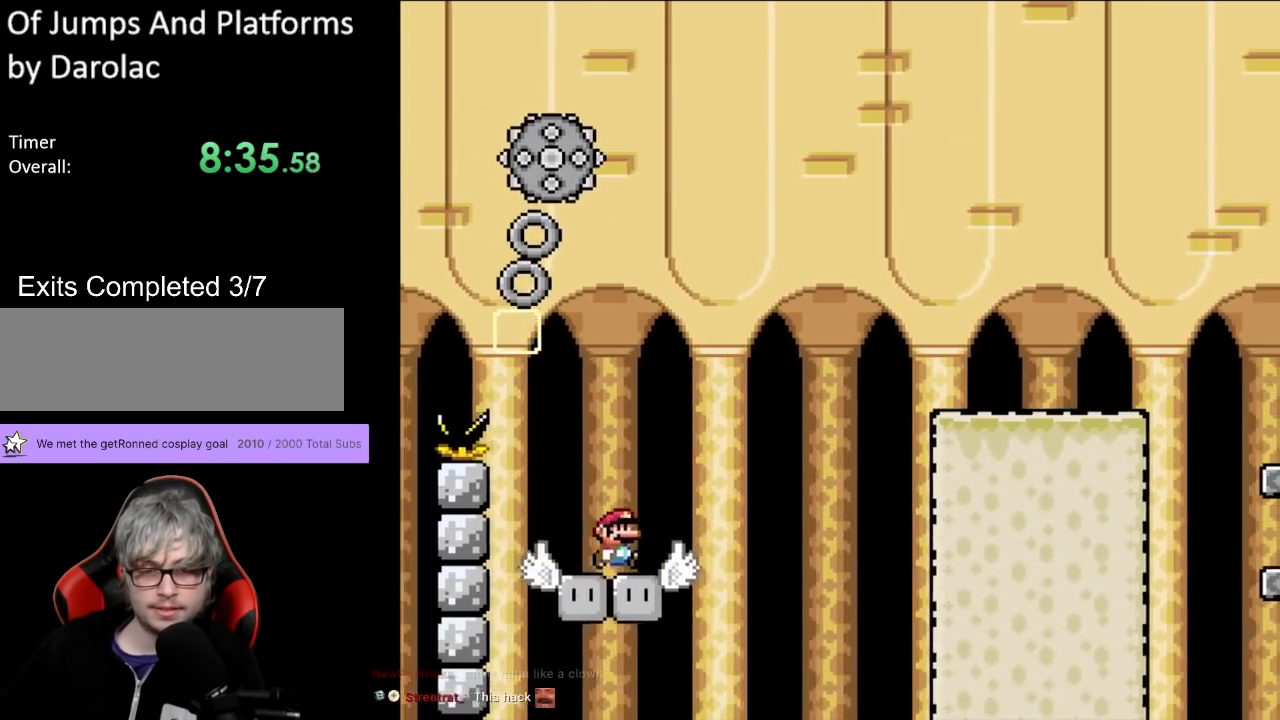
{"buttons": ["B", "Y", "DPAD_RIGHT"], "events": [[133, "B", "down"]]}
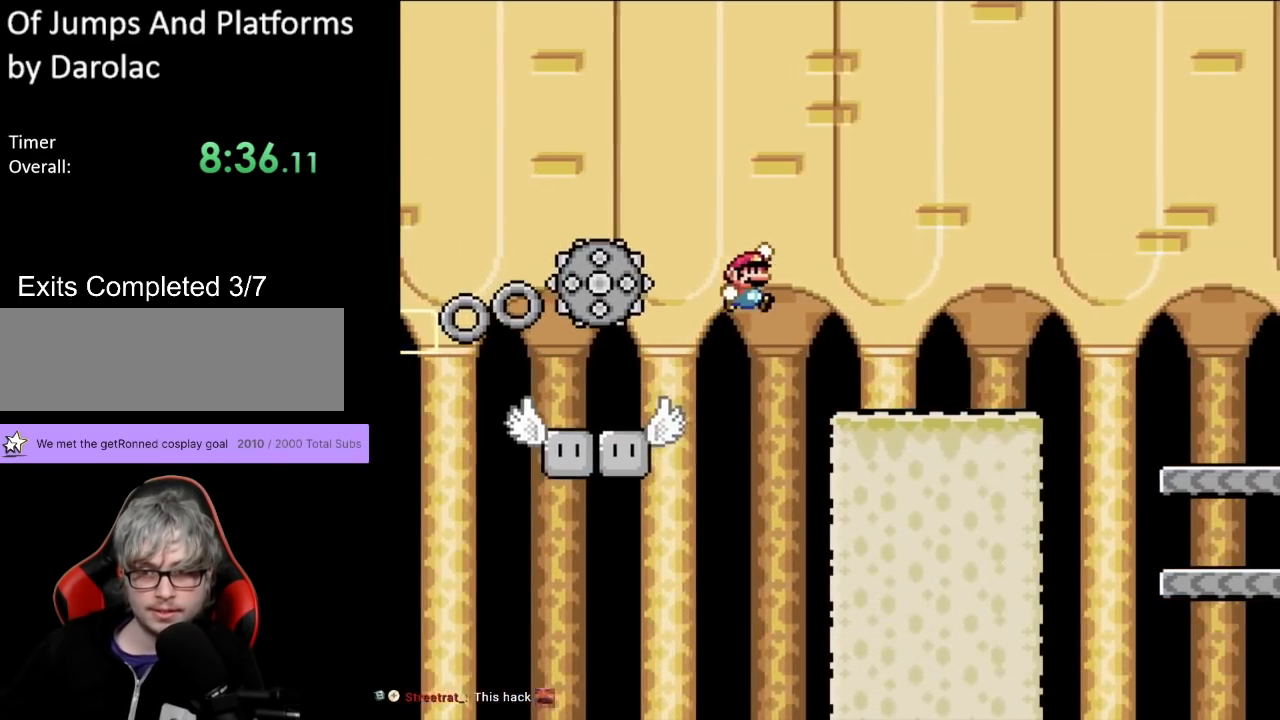
{"buttons": ["B", "Y", "DPAD_LEFT"], "events": [[400, "DPAD_LEFT", "down"], [400, "DPAD_RIGHT", "up"], [400, "DPAD_UP", "down"], [450, "DPAD_UP", "up"]]}
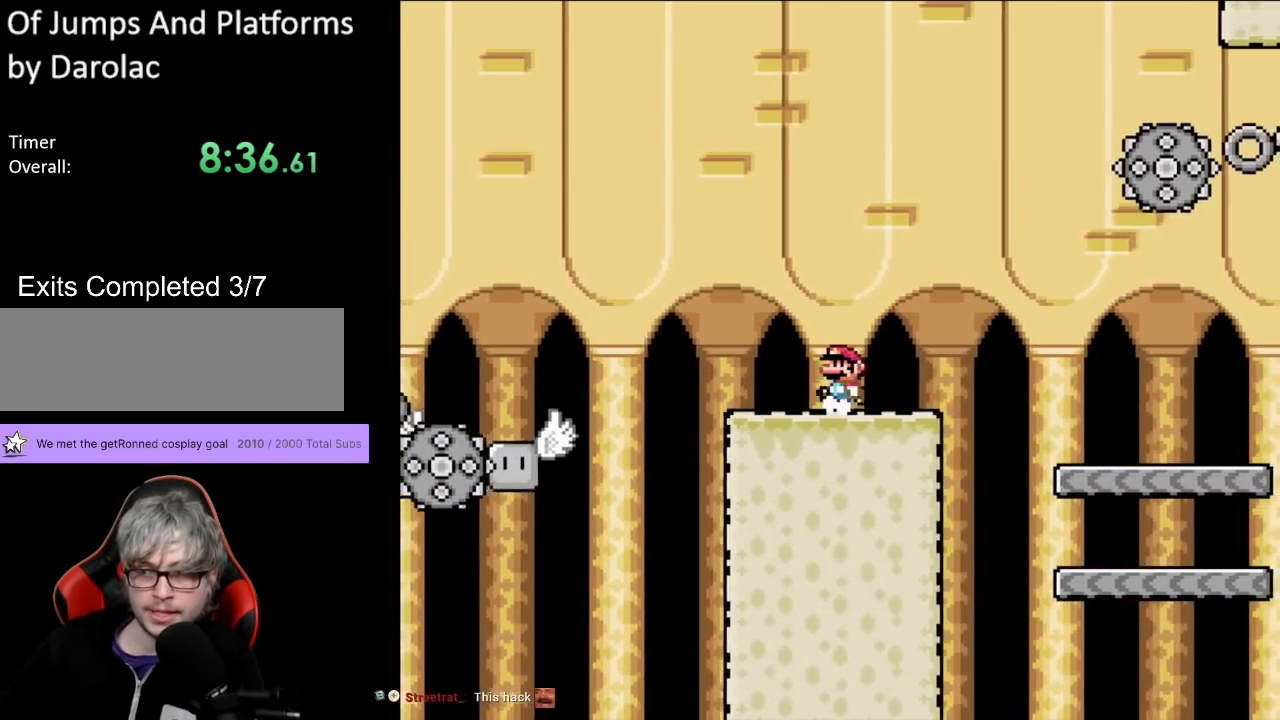
{"buttons": ["Y", "DPAD_RIGHT"], "events": [[67, "DPAD_LEFT", "up"], [83, "B", "up"], [417, "DPAD_RIGHT", "down"]]}
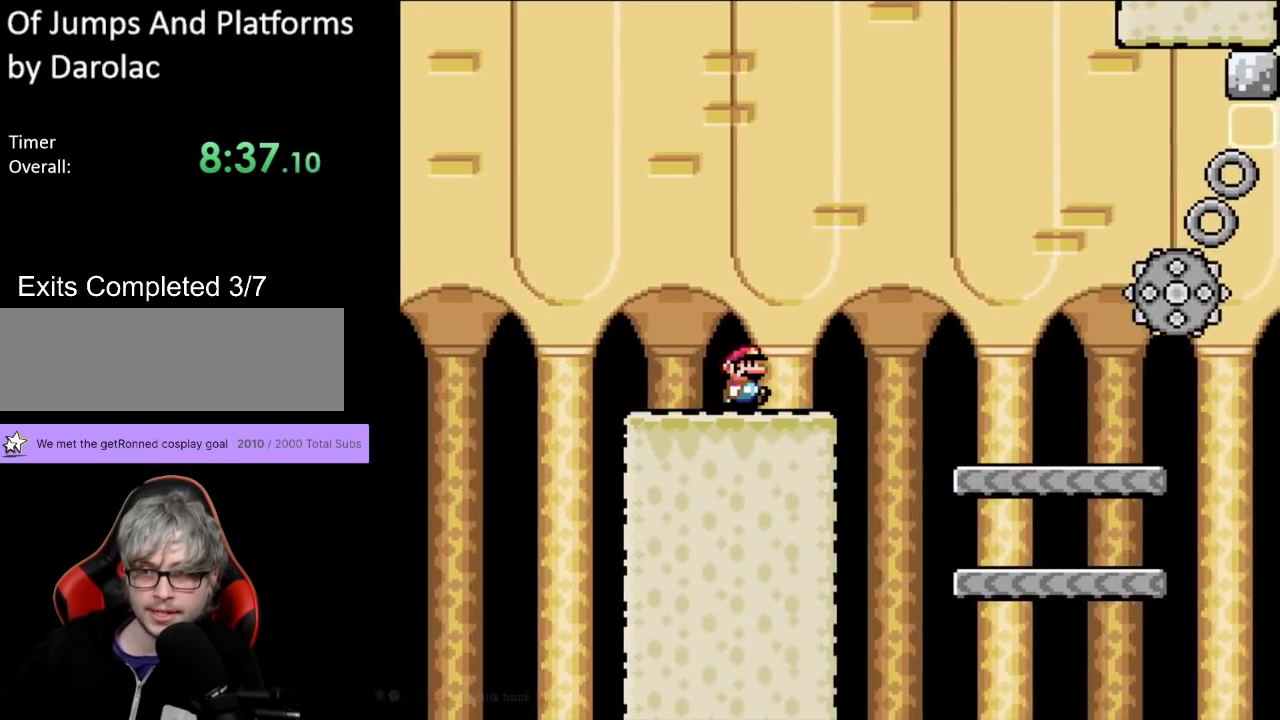
{"buttons": ["Y"], "events": [[83, "DPAD_RIGHT", "up"]]}
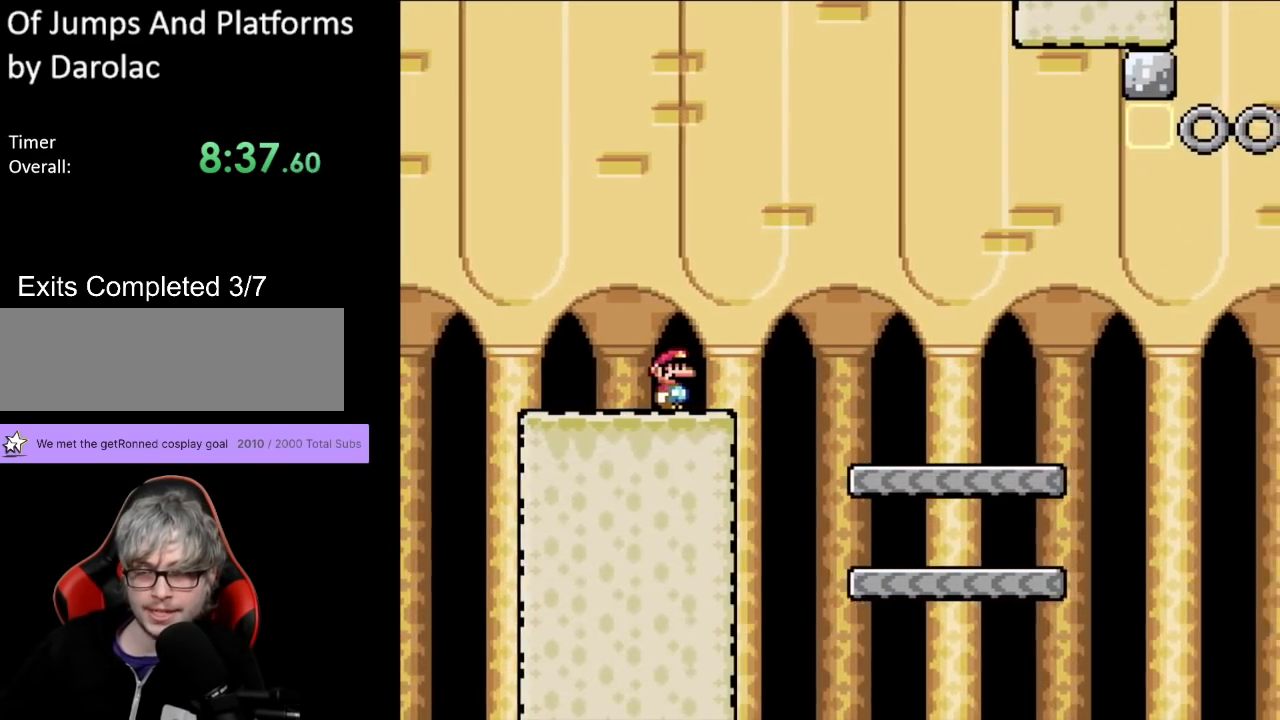
{"buttons": ["B", "Y", "DPAD_RIGHT"], "events": [[433, "B", "down"], [450, "DPAD_RIGHT", "down"]]}
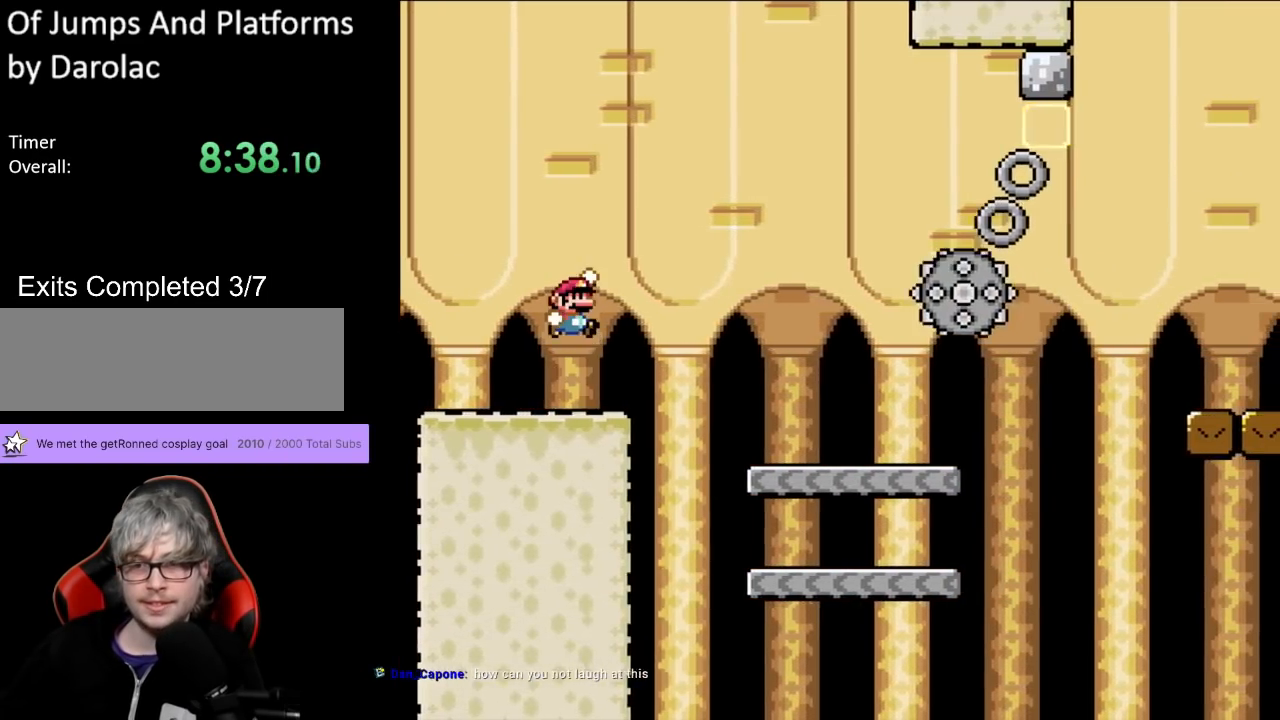
{"buttons": ["B", "Y"], "events": [[233, "DPAD_RIGHT", "up"]]}
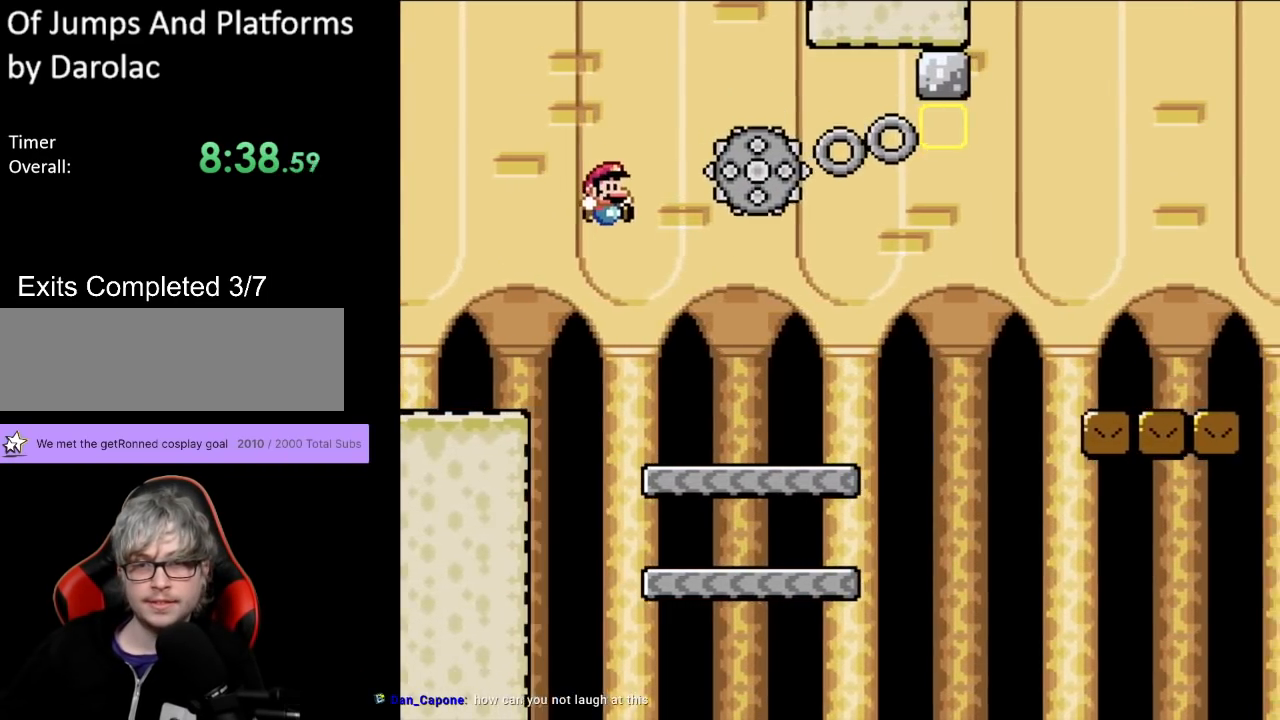
{"buttons": ["Y", "DPAD_RIGHT"], "events": [[217, "B", "up"], [233, "DPAD_RIGHT", "down"]]}
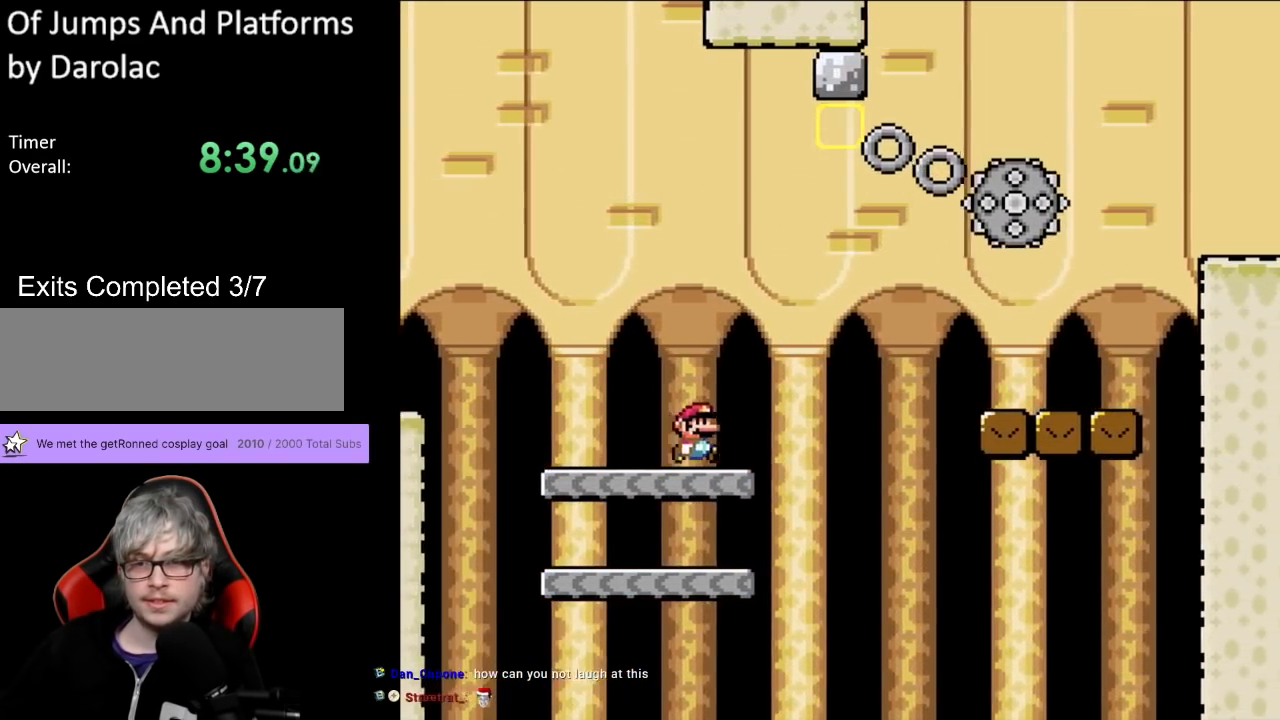
{"buttons": ["B", "Y", "DPAD_UP", "DPAD_RIGHT"], "events": [[50, "B", "down"], [100, "DPAD_UP", "down"], [117, "DPAD_RIGHT", "up"], [133, "DPAD_LEFT", "down"], [217, "DPAD_LEFT", "up"], [217, "DPAD_RIGHT", "down"], [217, "DPAD_UP", "up"], [367, "DPAD_UP", "down"]]}
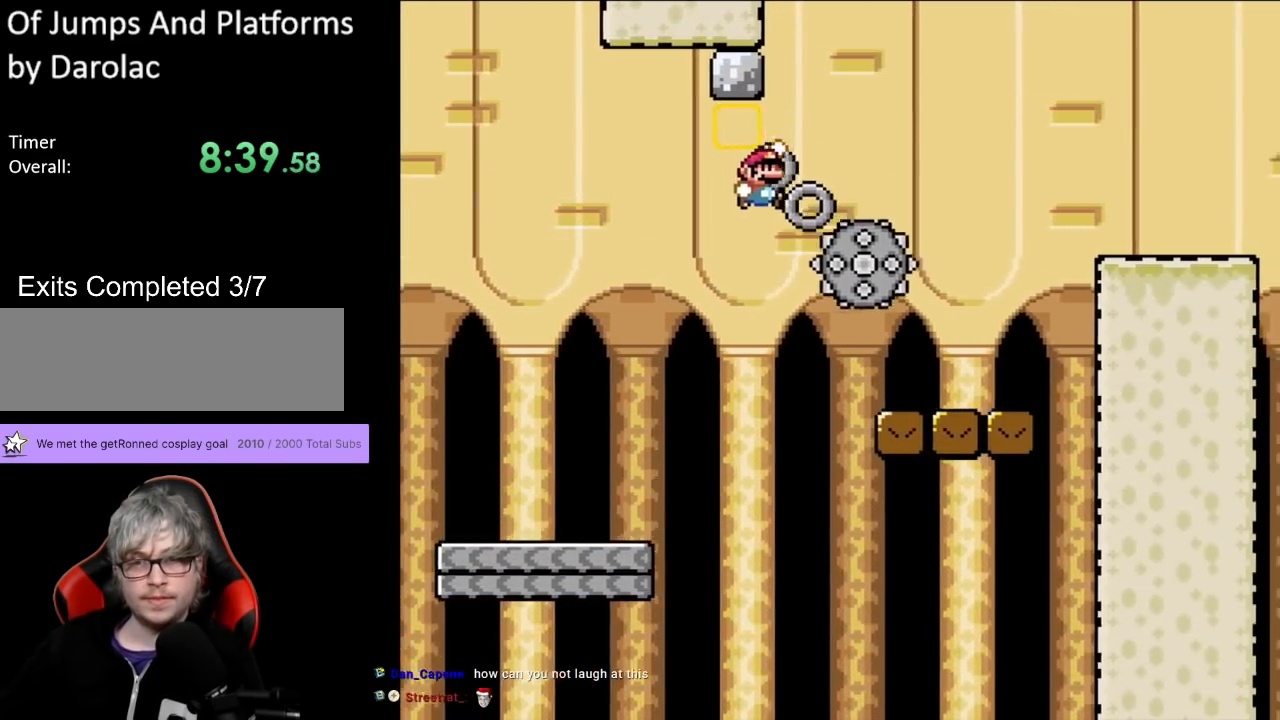
{"buttons": ["Y", "DPAD_LEFT"], "events": [[200, "DPAD_UP", "up"], [267, "B", "up"], [450, "DPAD_LEFT", "down"], [450, "DPAD_RIGHT", "up"], [450, "DPAD_UP", "down"], [483, "DPAD_UP", "up"]]}
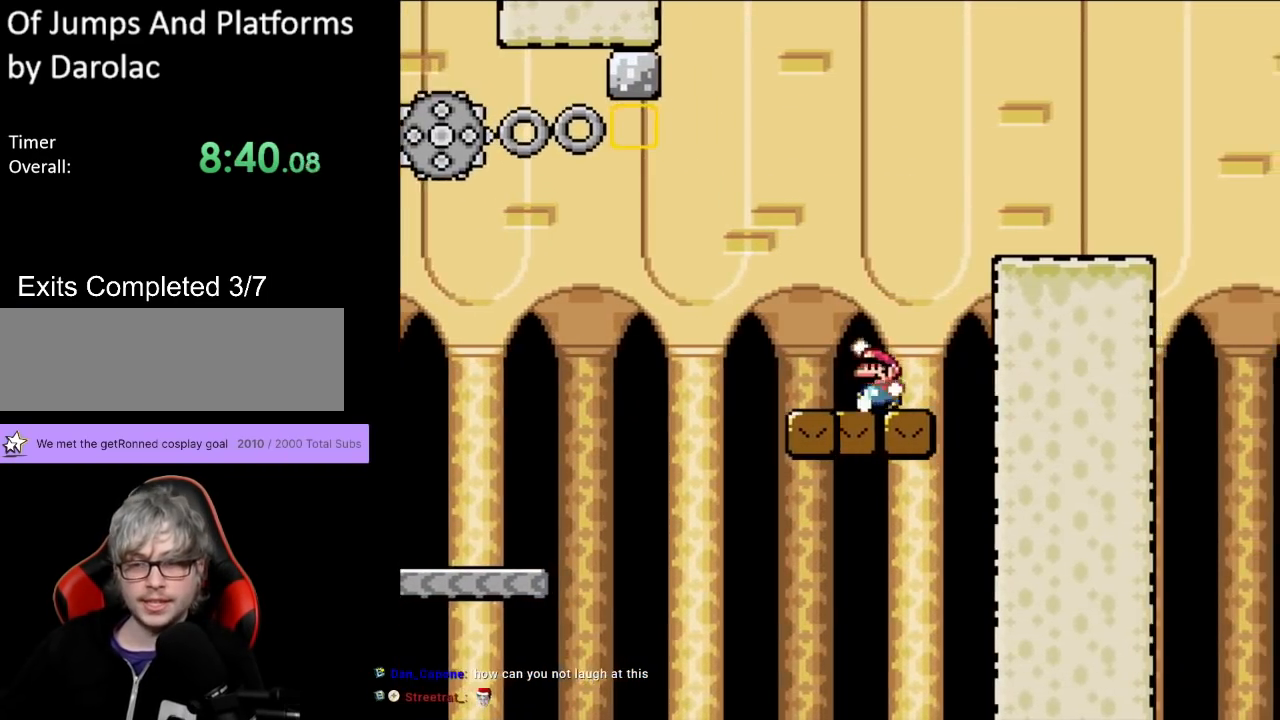
{"buttons": ["B", "Y", "DPAD_RIGHT"], "events": [[17, "B", "down"], [50, "DPAD_UP", "down"], [83, "DPAD_LEFT", "up"], [117, "DPAD_RIGHT", "down"], [117, "DPAD_UP", "up"]]}
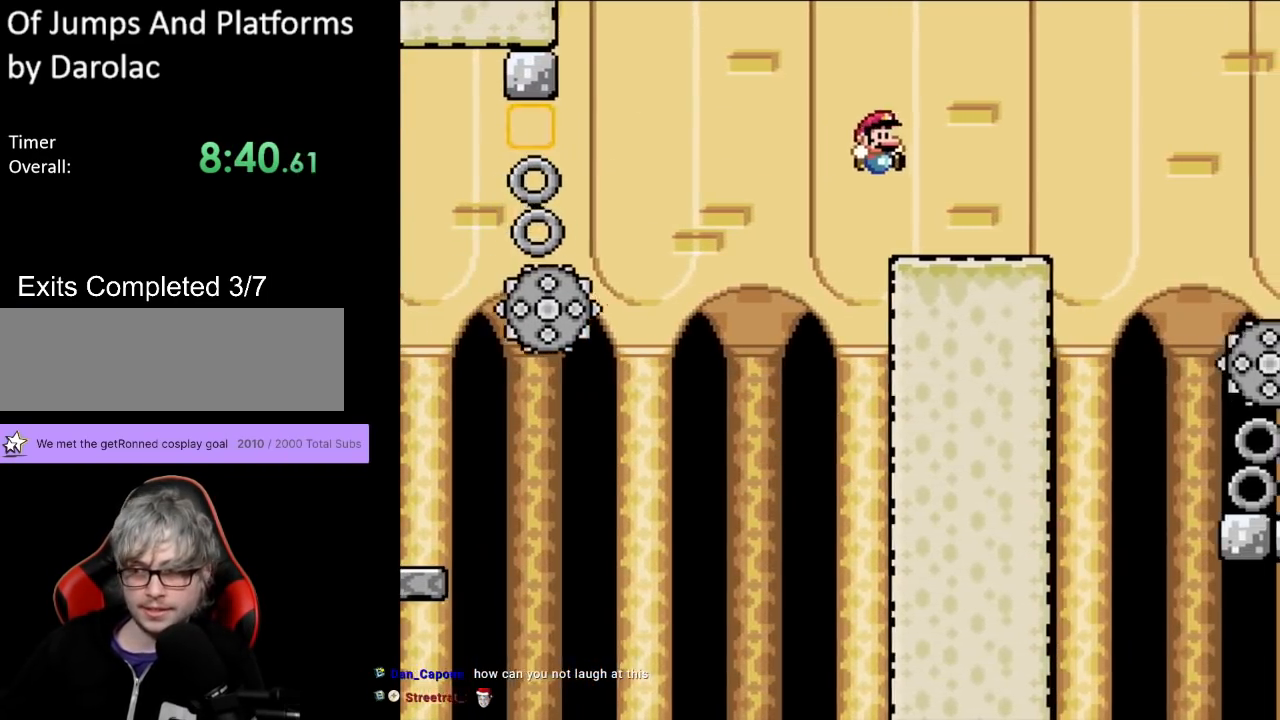
{"buttons": ["Y"], "events": [[183, "DPAD_RIGHT", "up"], [183, "DPAD_UP", "down"], [200, "B", "up"], [200, "DPAD_LEFT", "down"], [250, "DPAD_UP", "up"], [350, "DPAD_LEFT", "up"]]}
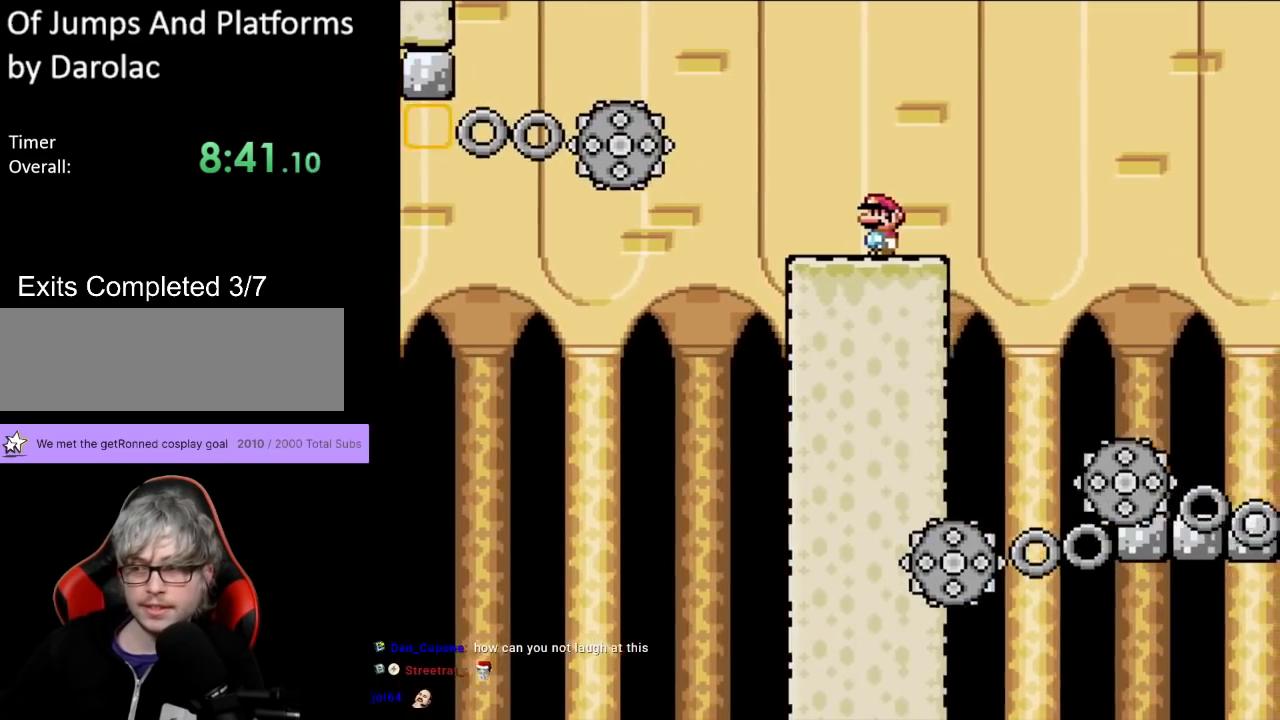
{"buttons": ["Y"], "events": []}
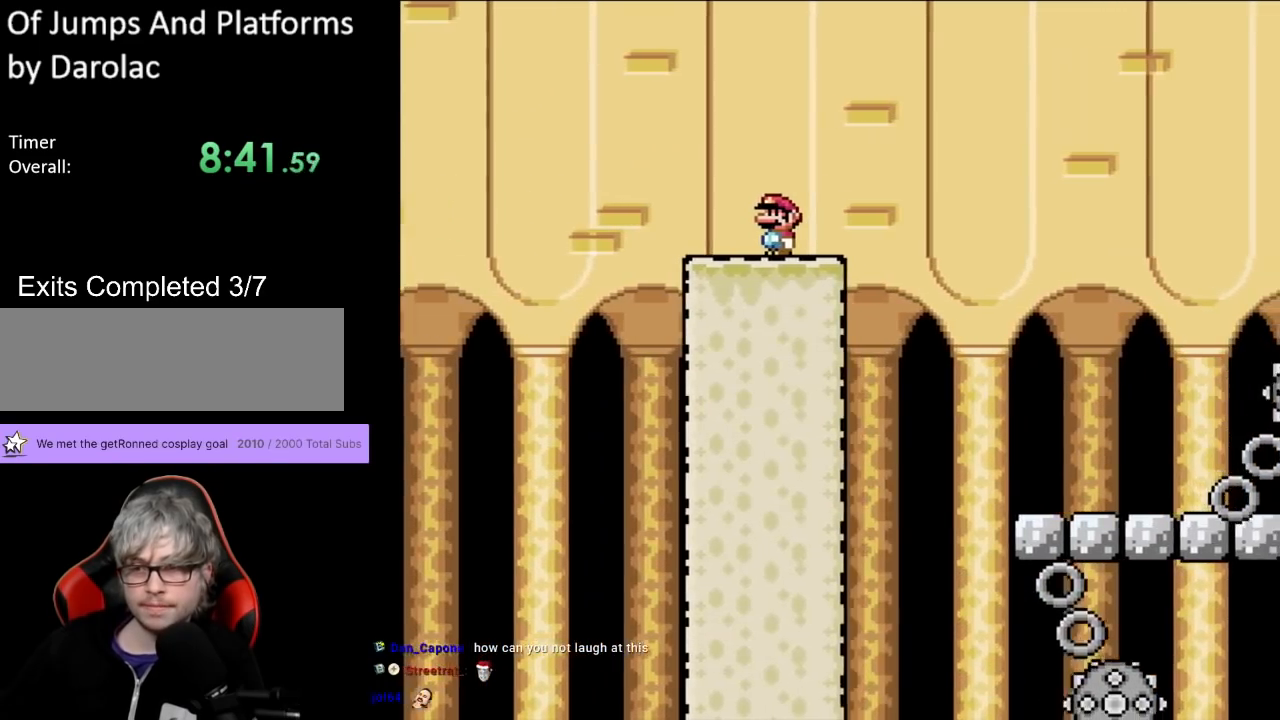
{"buttons": ["Y"], "events": [[83, "Y", "up"], [383, "Y", "down"]]}
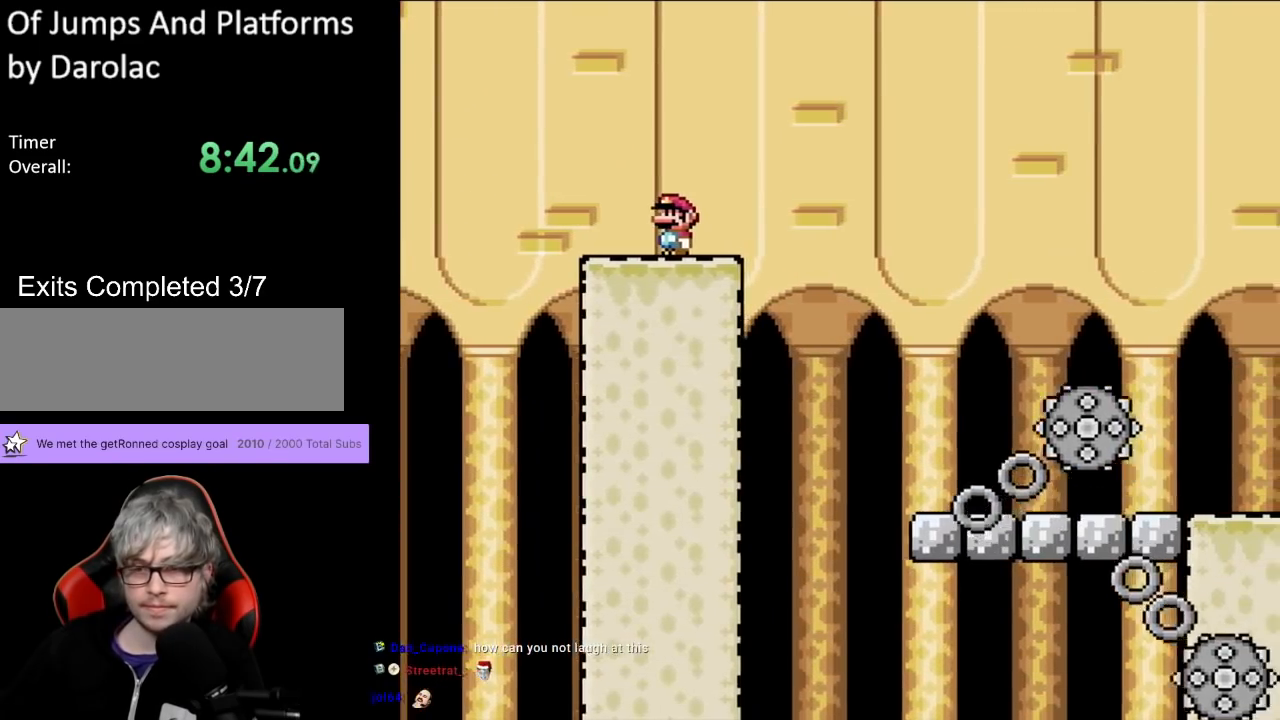
{"buttons": ["Y"], "events": []}
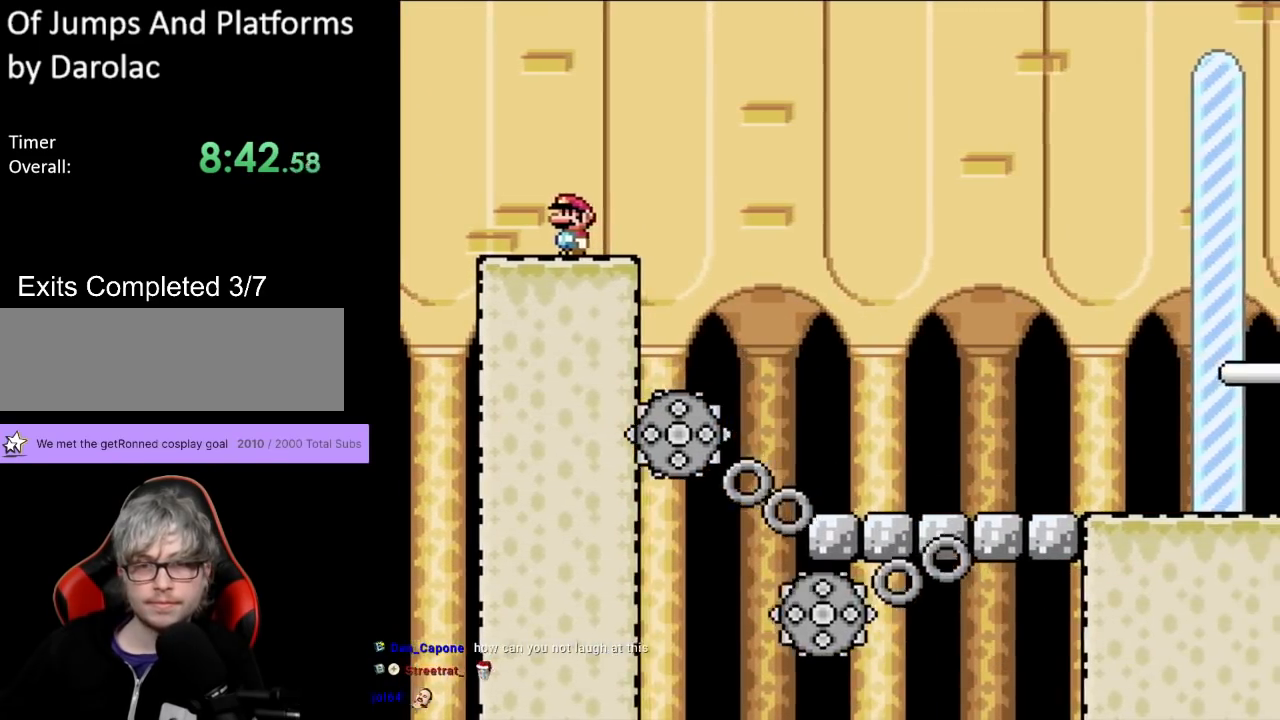
{"buttons": ["B", "Y", "DPAD_RIGHT"], "events": [[50, "DPAD_RIGHT", "down"], [350, "B", "down"]]}
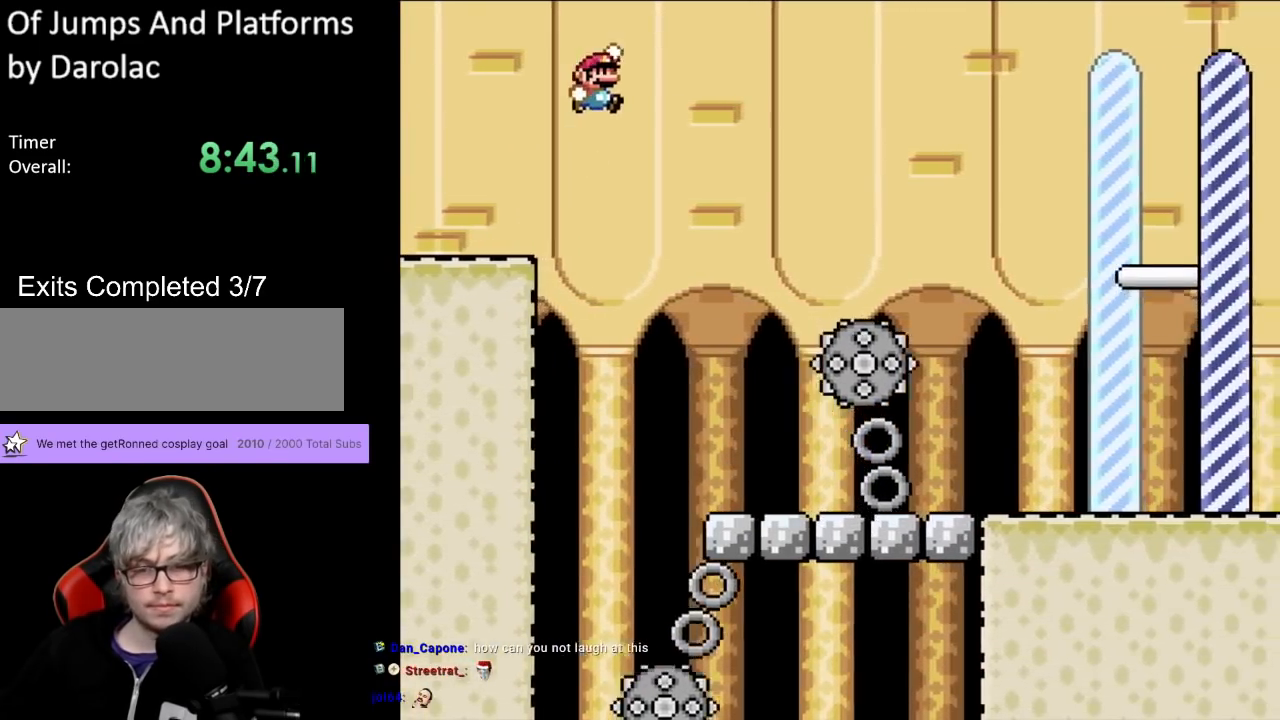
{"buttons": ["B", "Y", "DPAD_RIGHT"], "events": []}
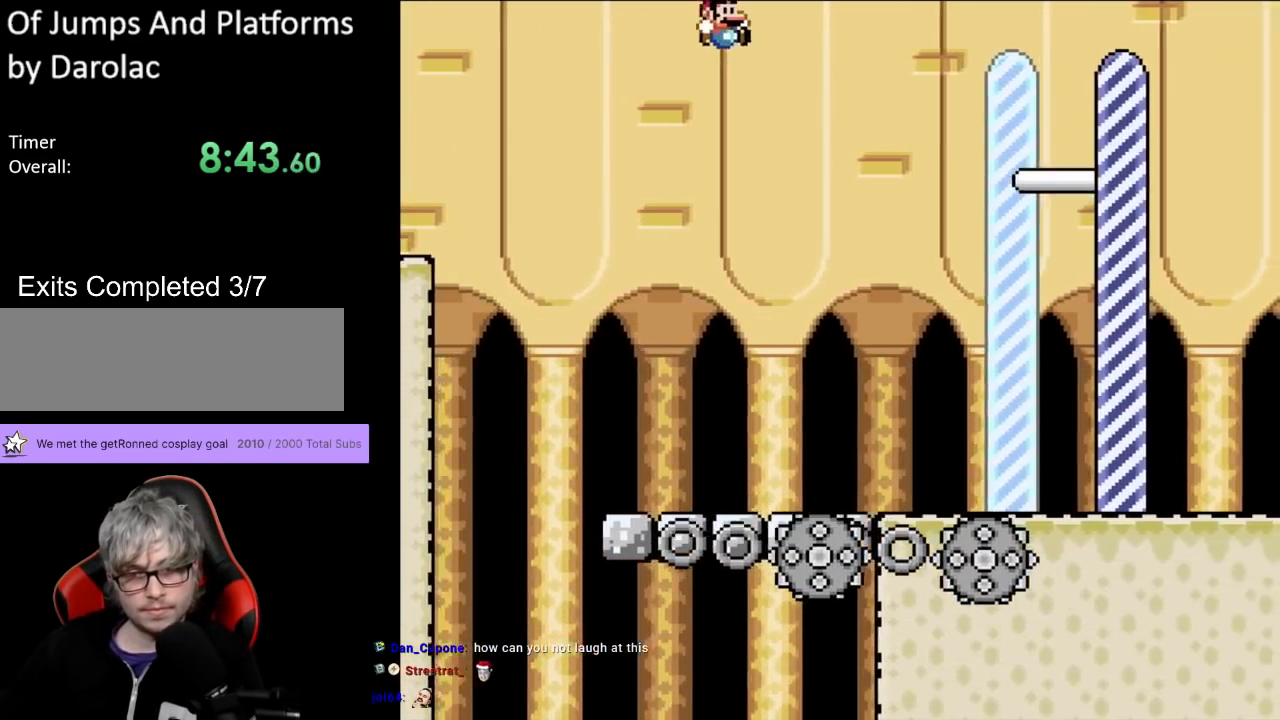
{"buttons": ["B", "Y", "DPAD_RIGHT"], "events": []}
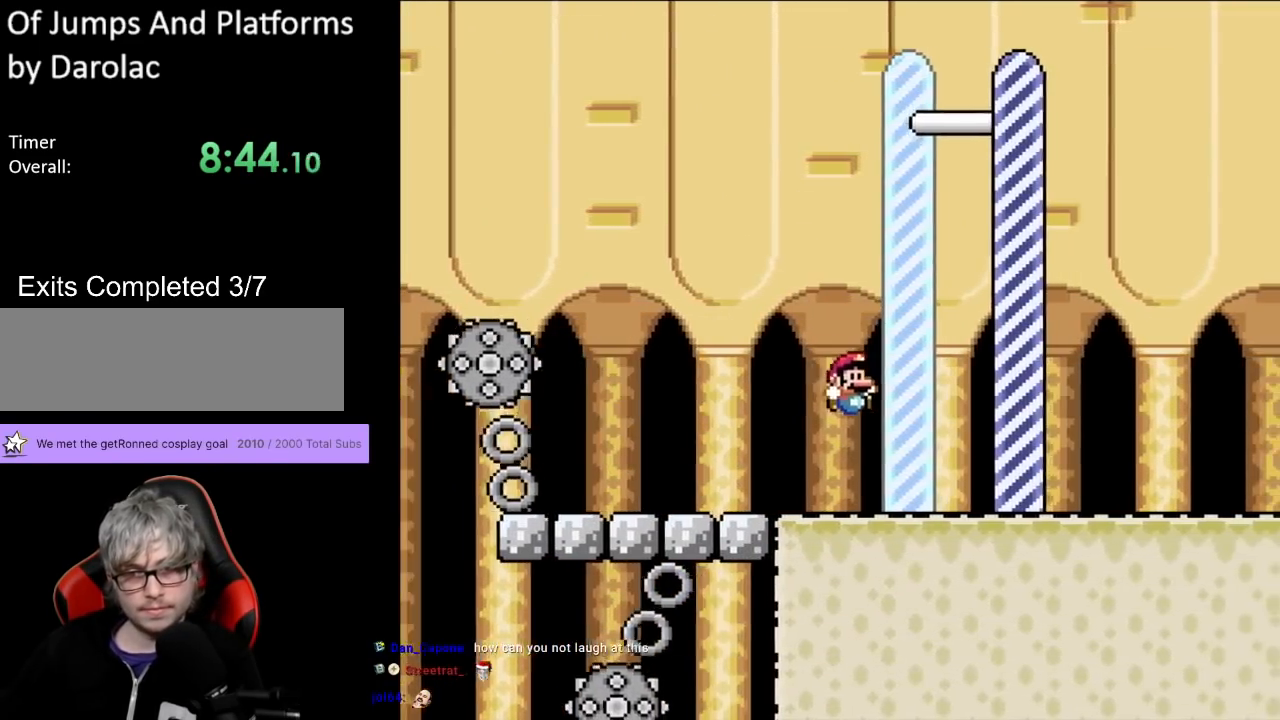
{"buttons": ["Y", "DPAD_RIGHT"], "events": [[433, "B", "up"]]}
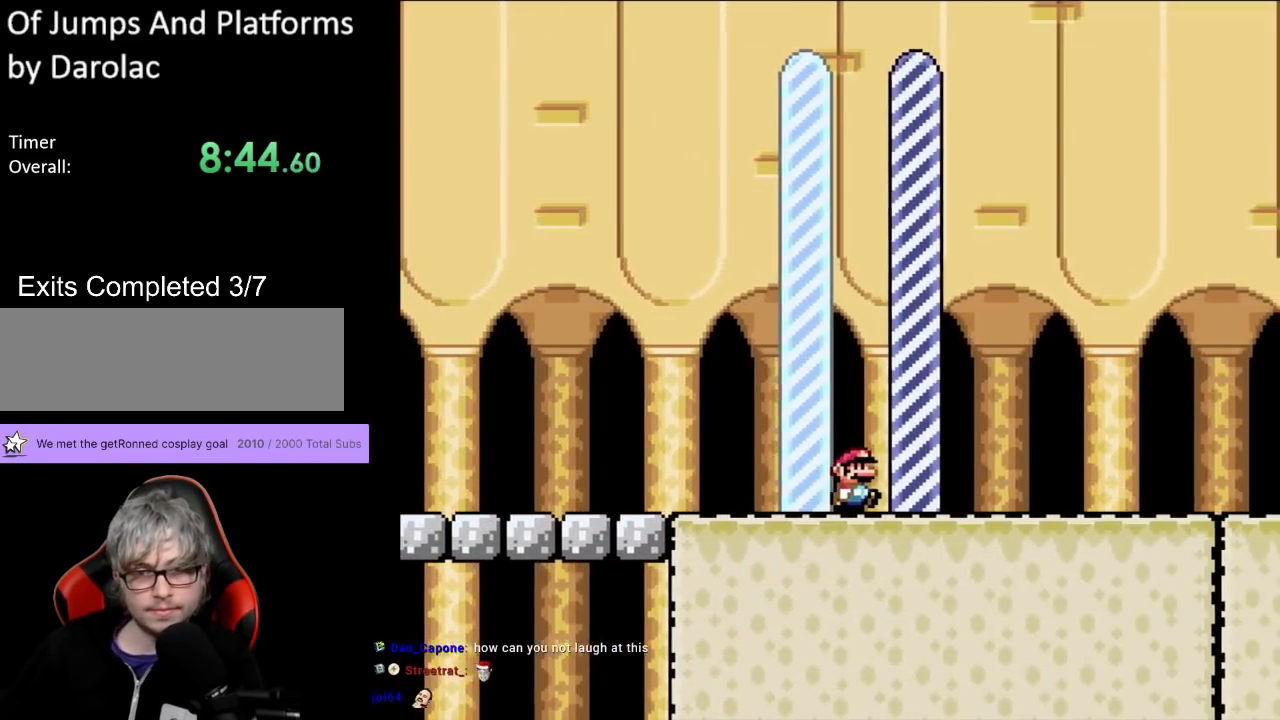
{"buttons": [], "events": [[50, "DPAD_RIGHT", "up"], [133, "Y", "up"]]}